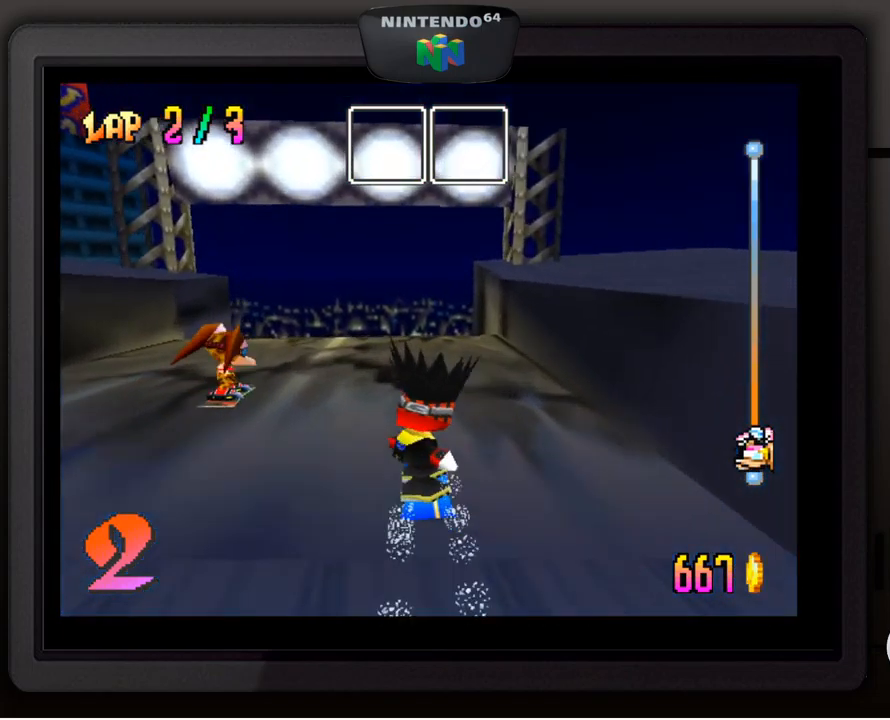
Gameplay with a controller (Nintendo layout); each line is a JSON object with the inputs held at the frame after it. "events" lists button and stick changes between this image and that frame as [ms after this image, input, new state], when the widget could be followed in between. Not read: L3 R3.
{"buttons": [], "left_stick": "up-left", "events": [[150, "A", "down"], [484, "left_stick", "up-left"], [500, "A", "up"]]}
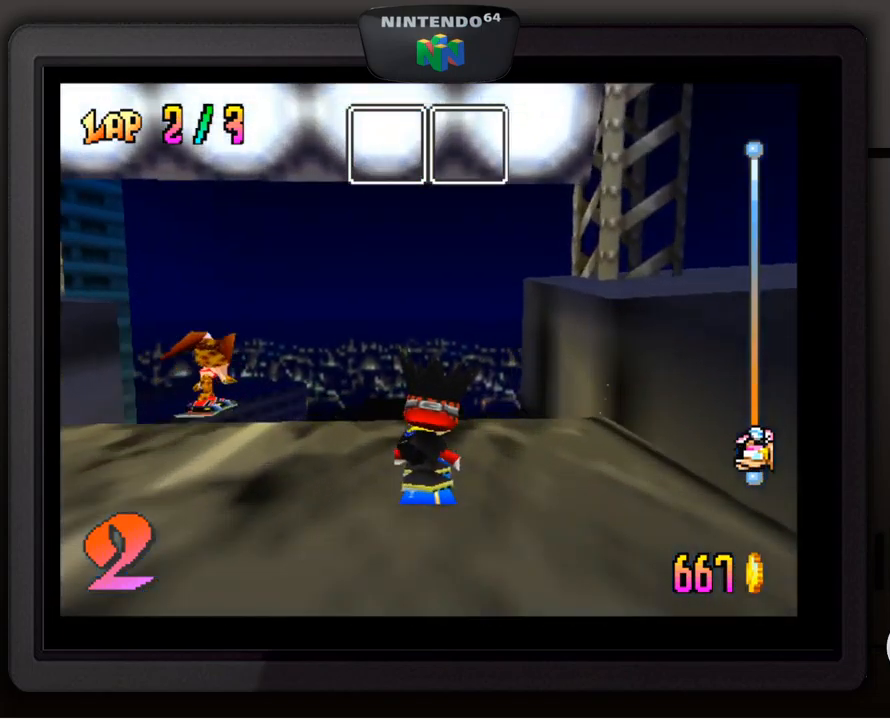
{"buttons": [], "left_stick": "up-left", "events": []}
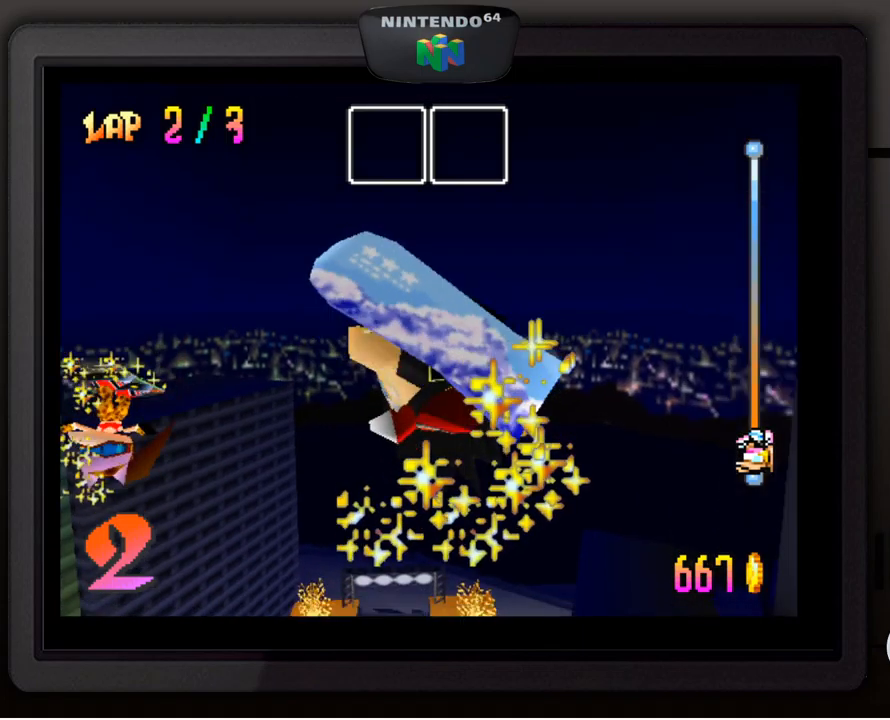
{"buttons": [], "left_stick": "up-left", "events": []}
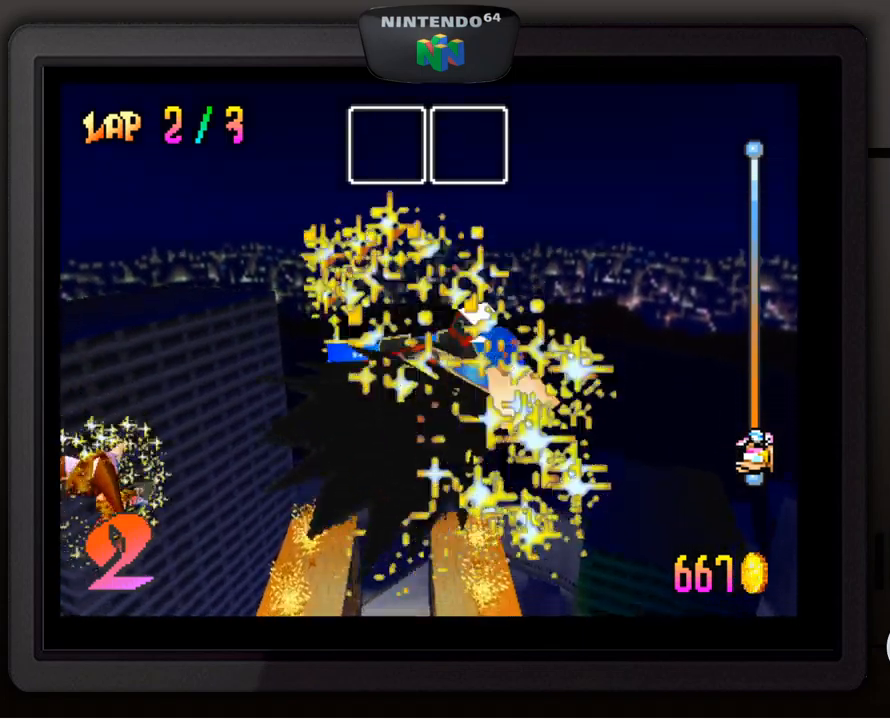
{"buttons": [], "left_stick": "left", "events": [[150, "left_stick", "center"], [500, "left_stick", "left"]]}
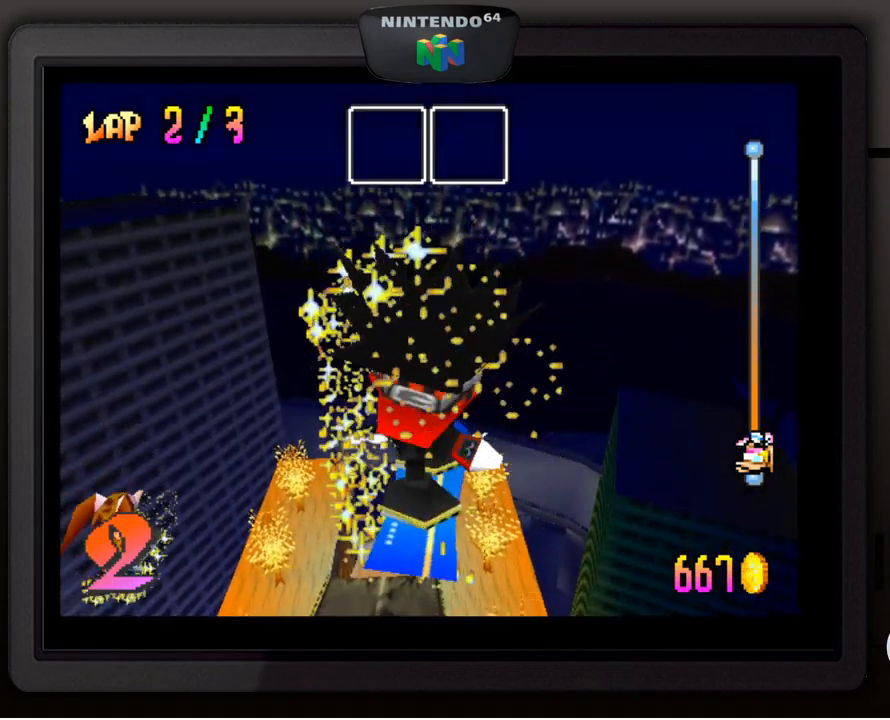
{"buttons": ["C_RIGHT"], "left_stick": "center", "events": [[17, "left_stick", "down-left"], [117, "left_stick", "center"], [400, "C_RIGHT", "down"]]}
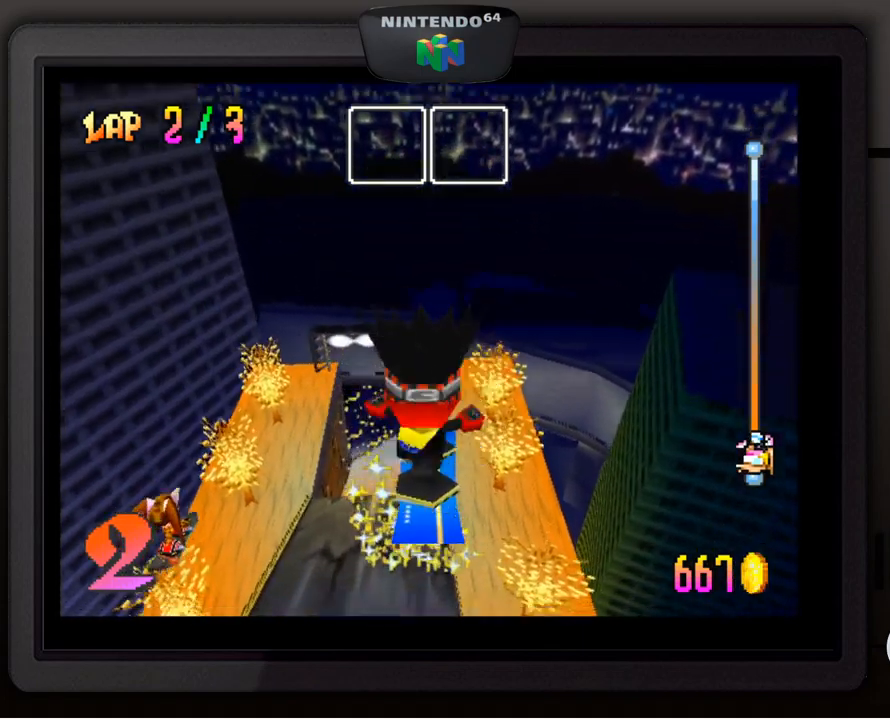
{"buttons": ["C_RIGHT"], "left_stick": "center", "events": []}
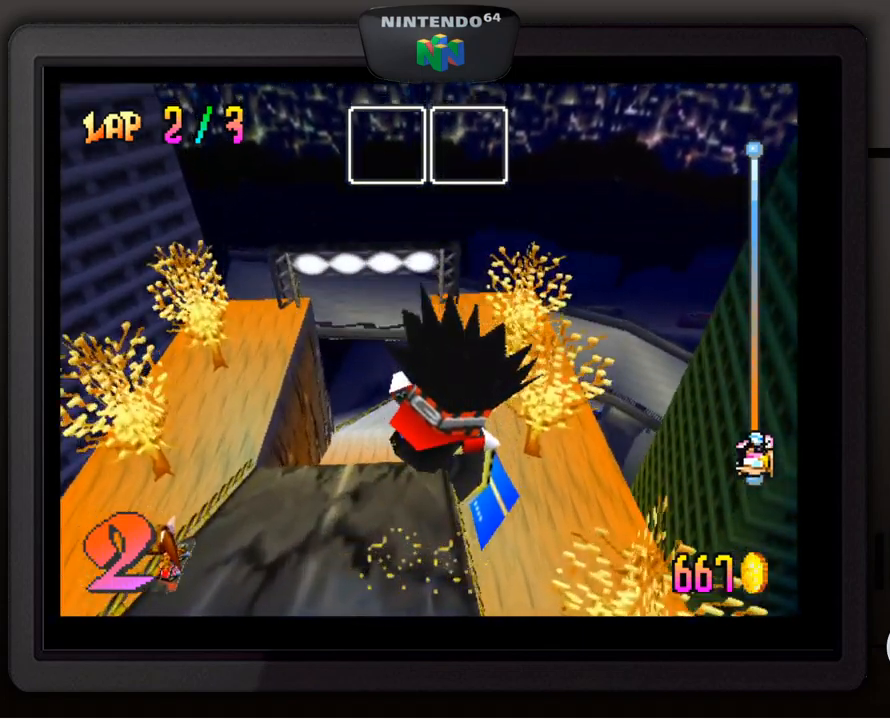
{"buttons": [], "left_stick": "center", "events": [[83, "C_RIGHT", "up"]]}
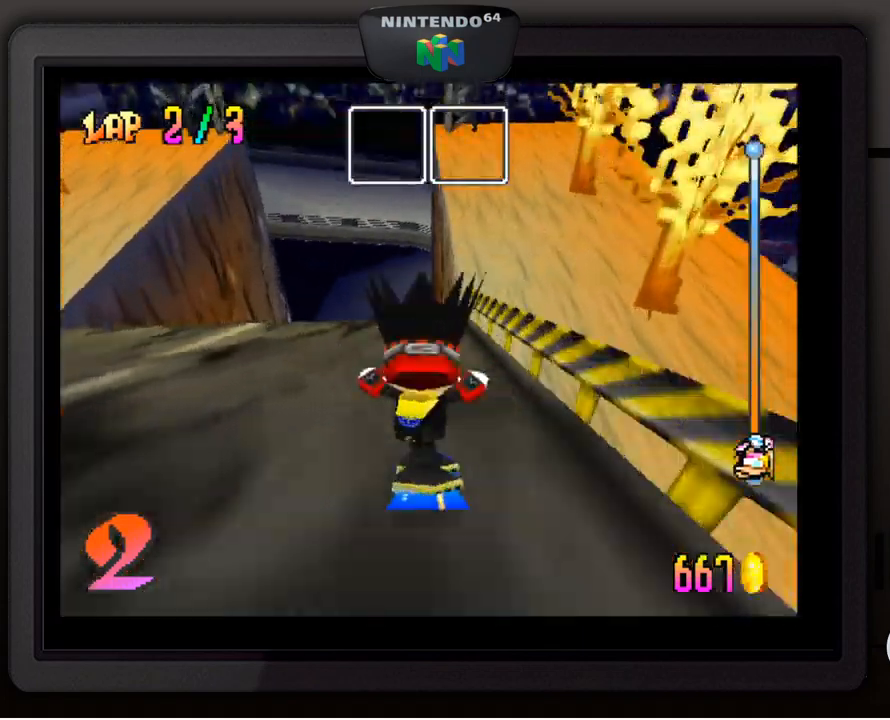
{"buttons": [], "left_stick": "center", "events": [[50, "A", "down"], [283, "A", "up"]]}
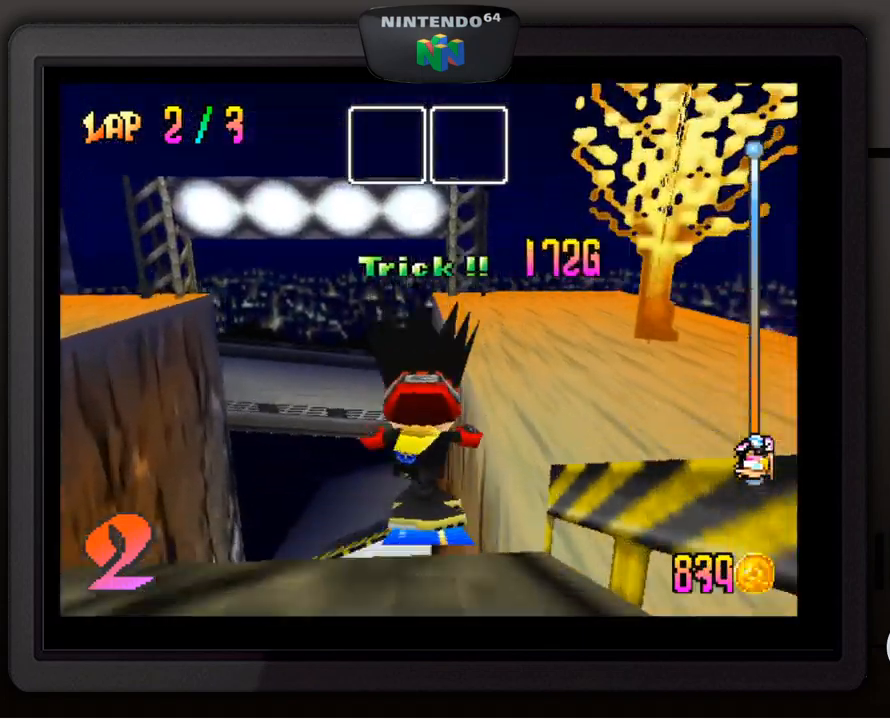
{"buttons": [], "left_stick": "center", "events": [[233, "C_RIGHT", "down"], [417, "C_RIGHT", "up"]]}
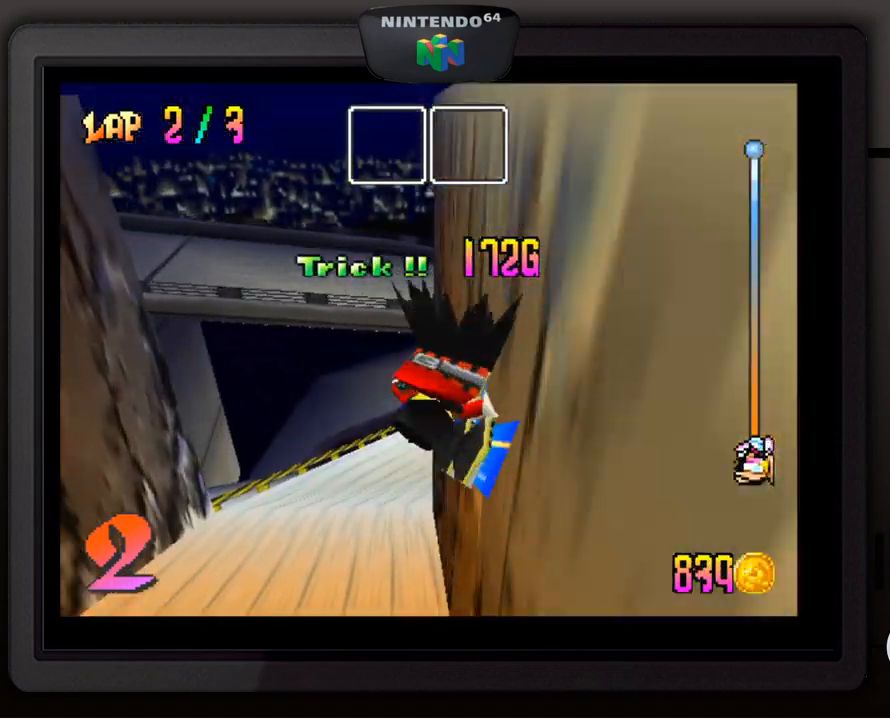
{"buttons": [], "left_stick": "center", "events": []}
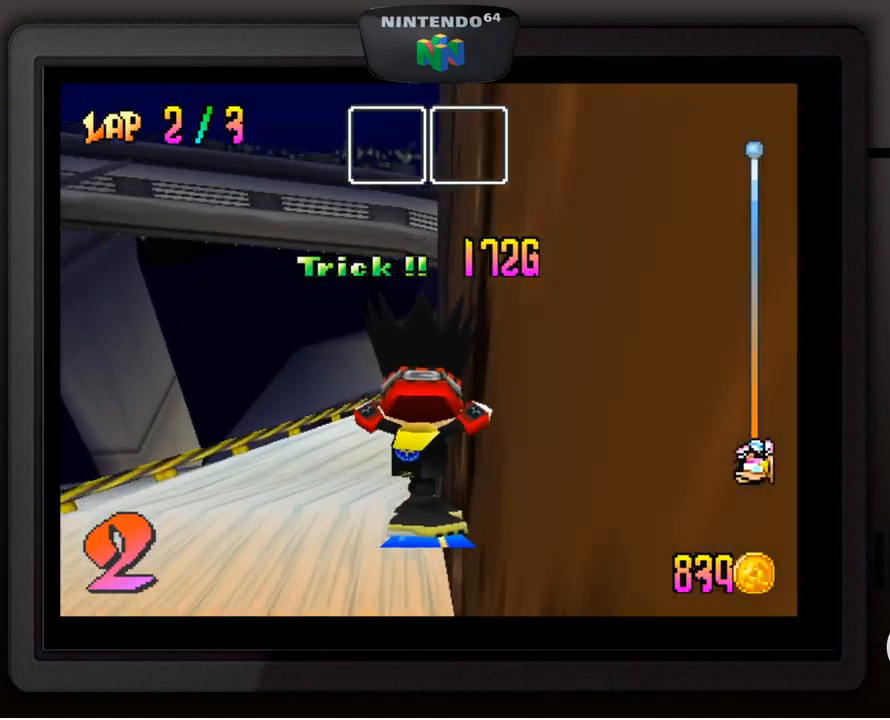
{"buttons": [], "left_stick": "center", "events": []}
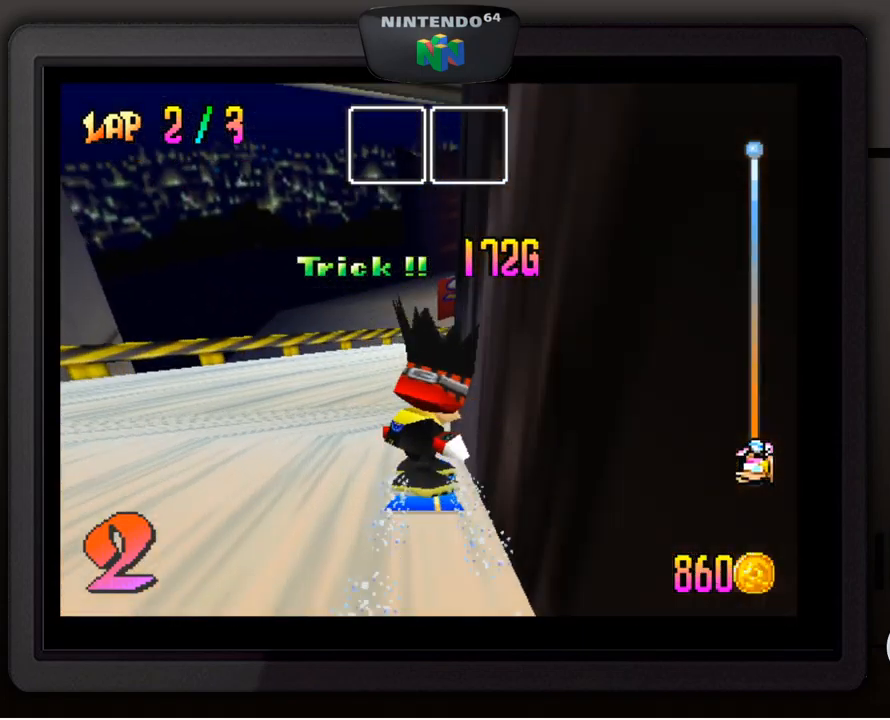
{"buttons": [], "left_stick": "down-right", "events": [[250, "left_stick", "down-right"]]}
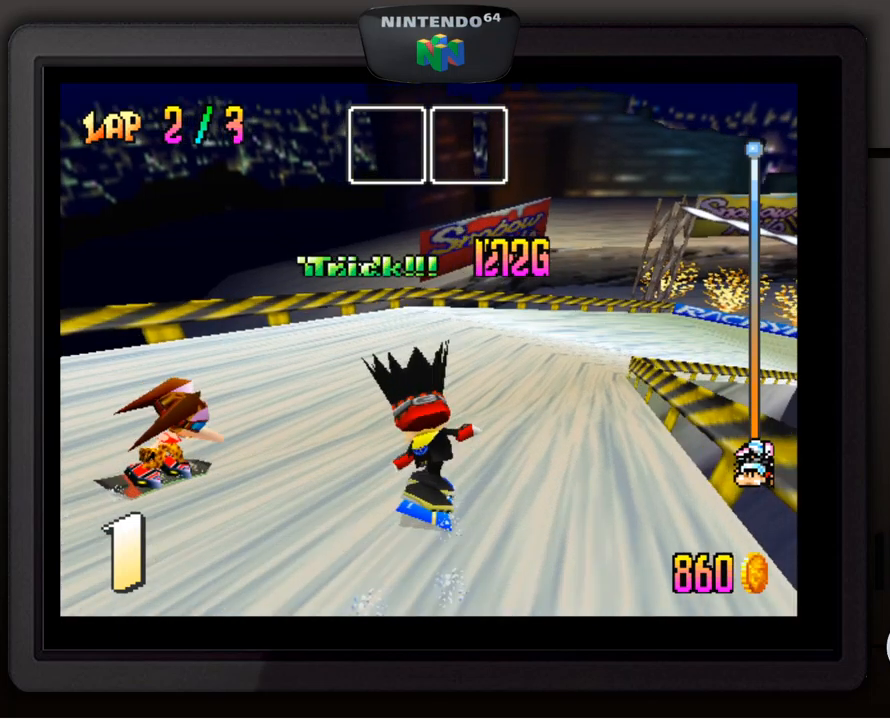
{"buttons": [], "left_stick": "down-right", "events": []}
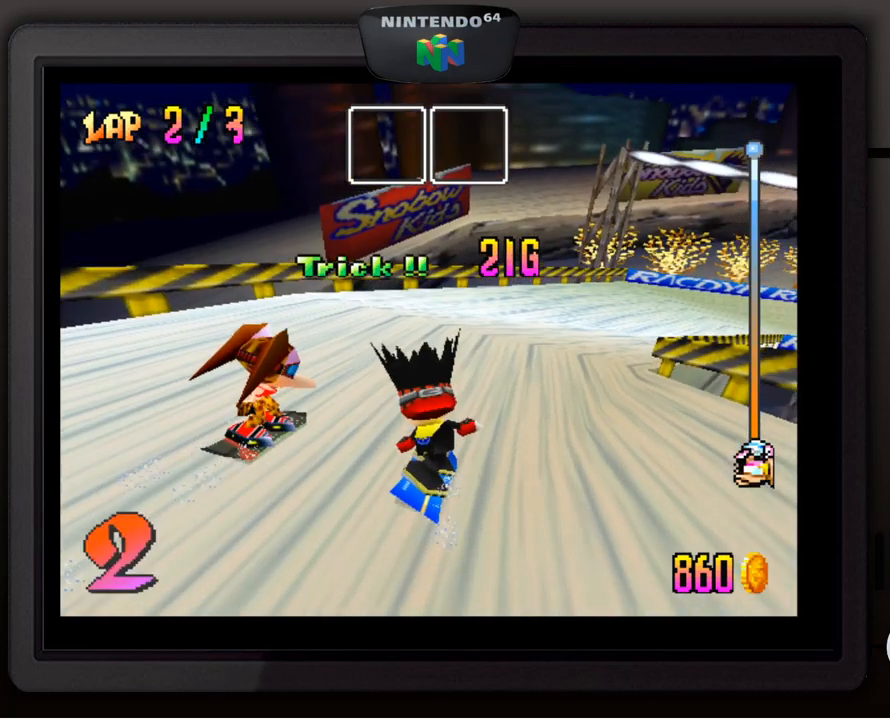
{"buttons": [], "left_stick": "down-right", "events": []}
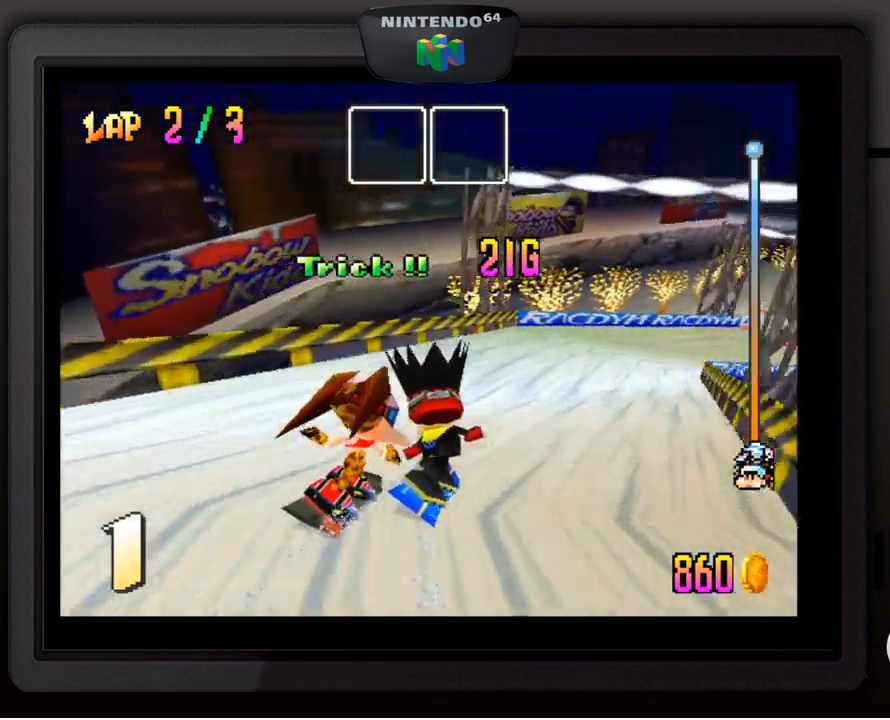
{"buttons": [], "left_stick": "down-right", "events": []}
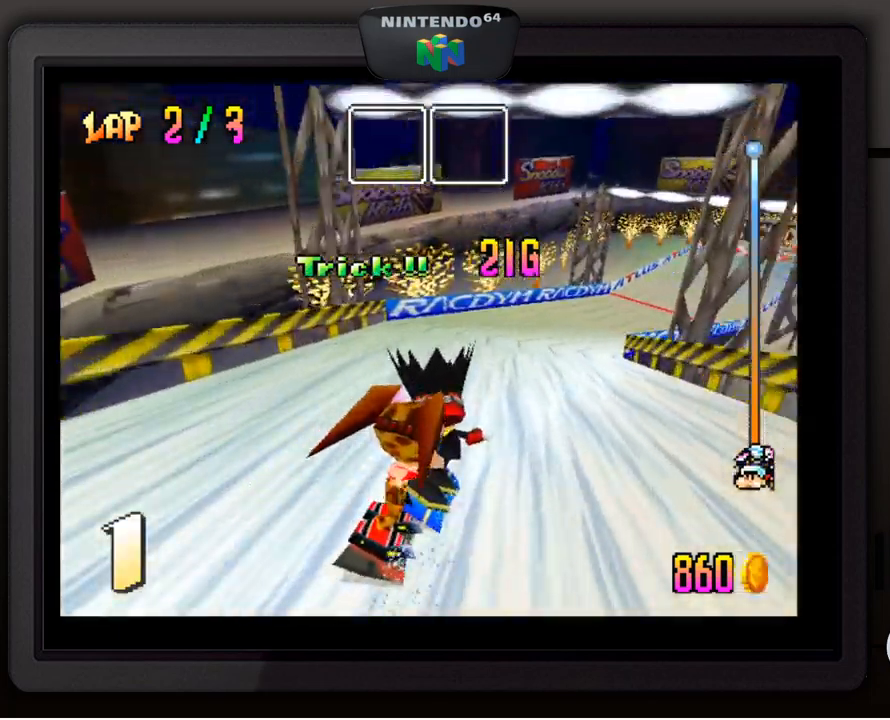
{"buttons": [], "left_stick": "down-right", "events": []}
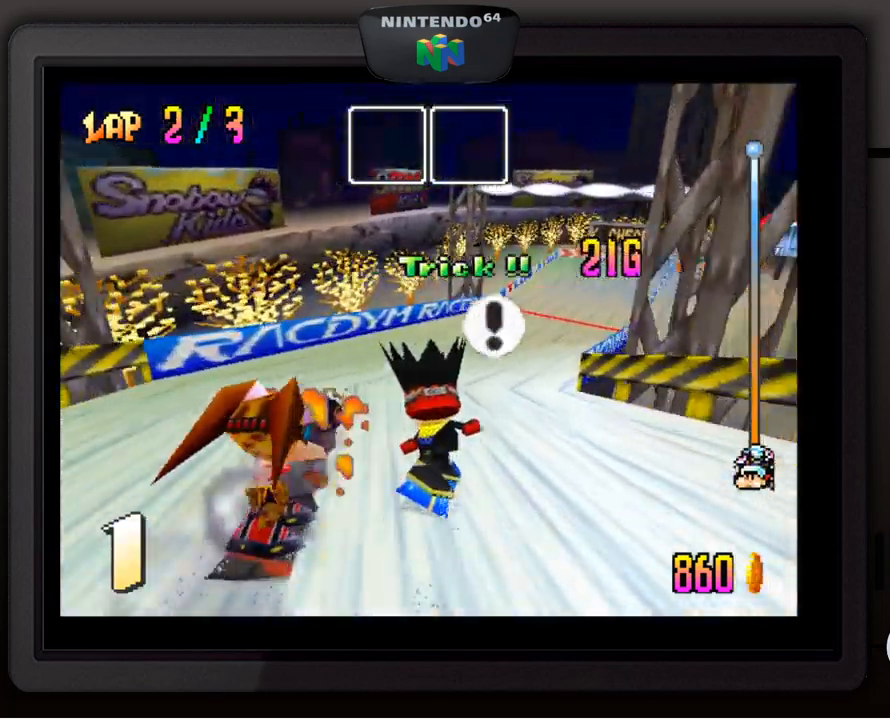
{"buttons": [], "left_stick": "right", "events": [[17, "left_stick", "center"], [317, "left_stick", "right"]]}
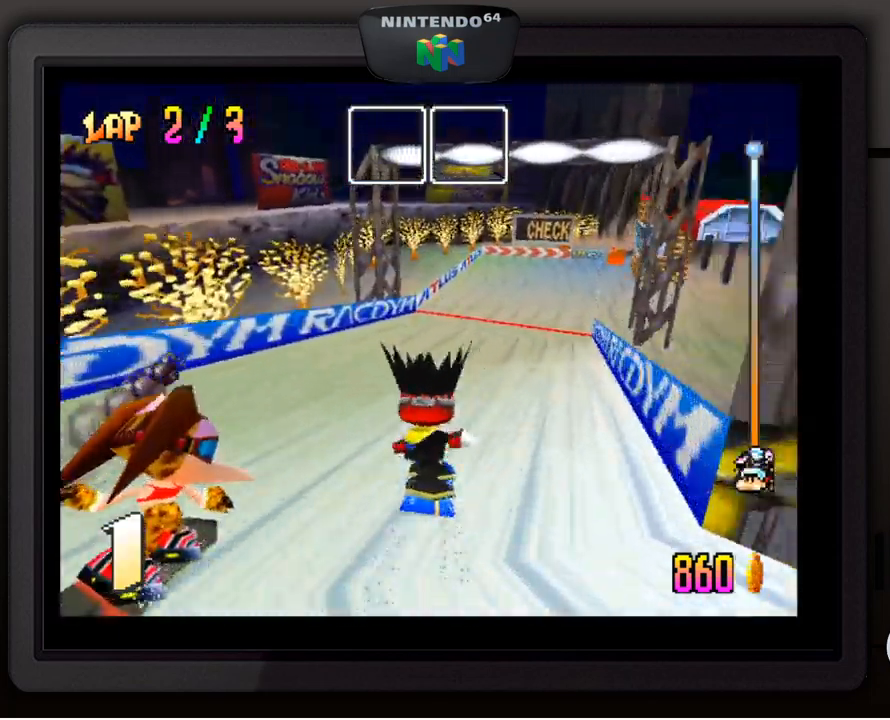
{"buttons": [], "left_stick": "down-right", "events": [[50, "left_stick", "down-right"], [200, "left_stick", "center"], [350, "left_stick", "right"], [467, "left_stick", "down-right"]]}
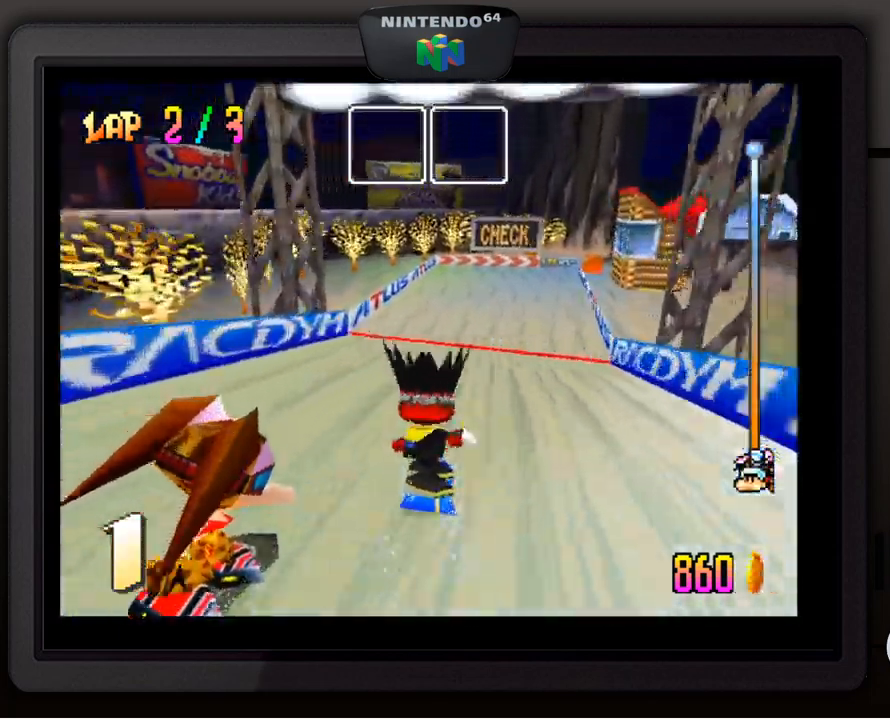
{"buttons": [], "left_stick": "center", "events": [[267, "left_stick", "center"]]}
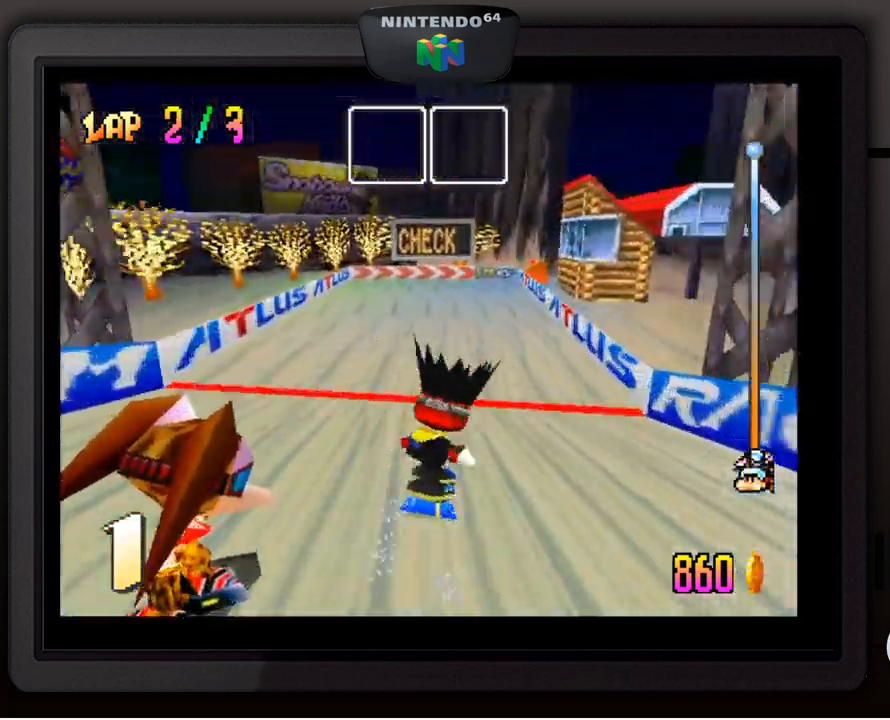
{"buttons": [], "left_stick": "center", "events": []}
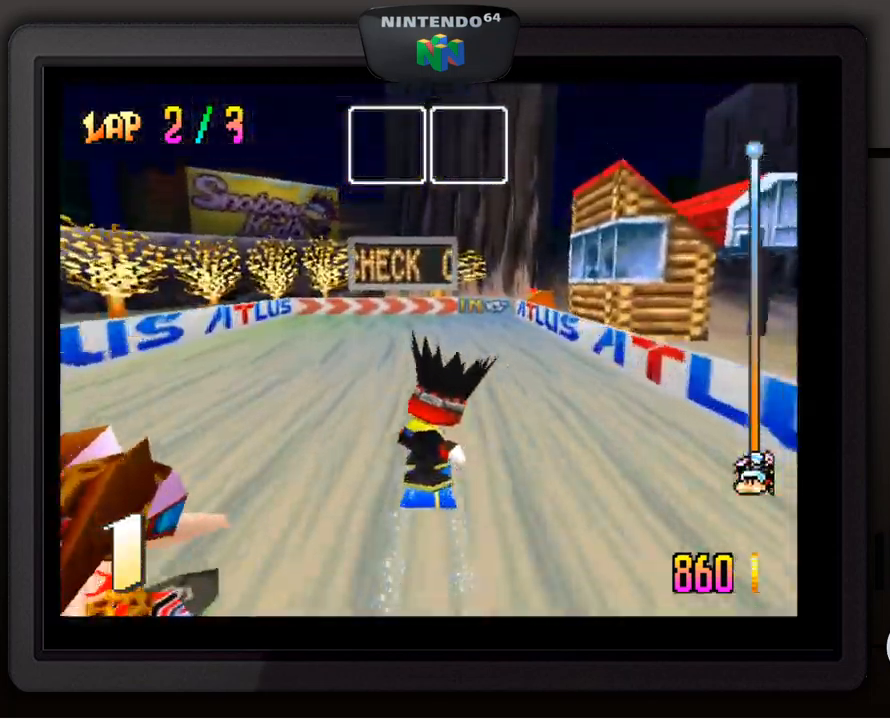
{"buttons": [], "left_stick": "down-right", "events": [[50, "left_stick", "right"], [100, "left_stick", "down-right"], [350, "left_stick", "center"], [500, "left_stick", "down-right"]]}
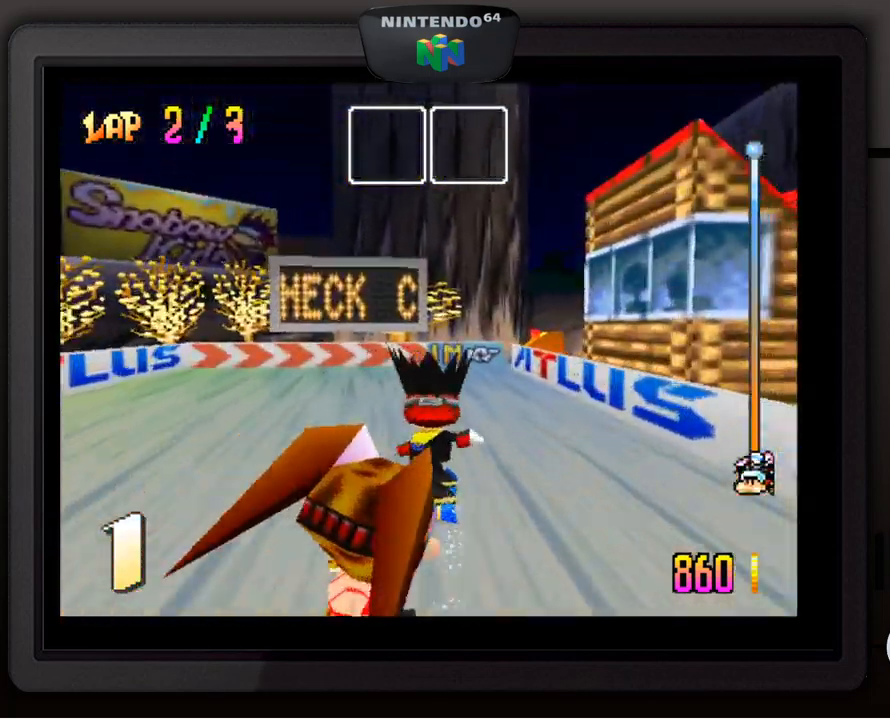
{"buttons": [], "left_stick": "center", "events": [[167, "left_stick", "center"]]}
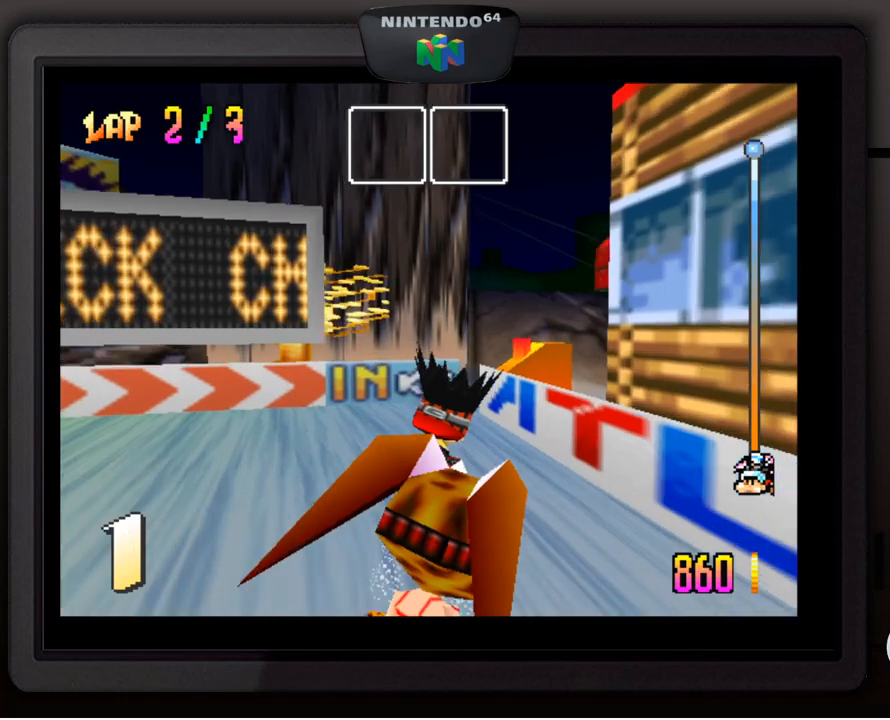
{"buttons": [], "left_stick": "center", "events": [[234, "left_stick", "right"], [450, "left_stick", "center"]]}